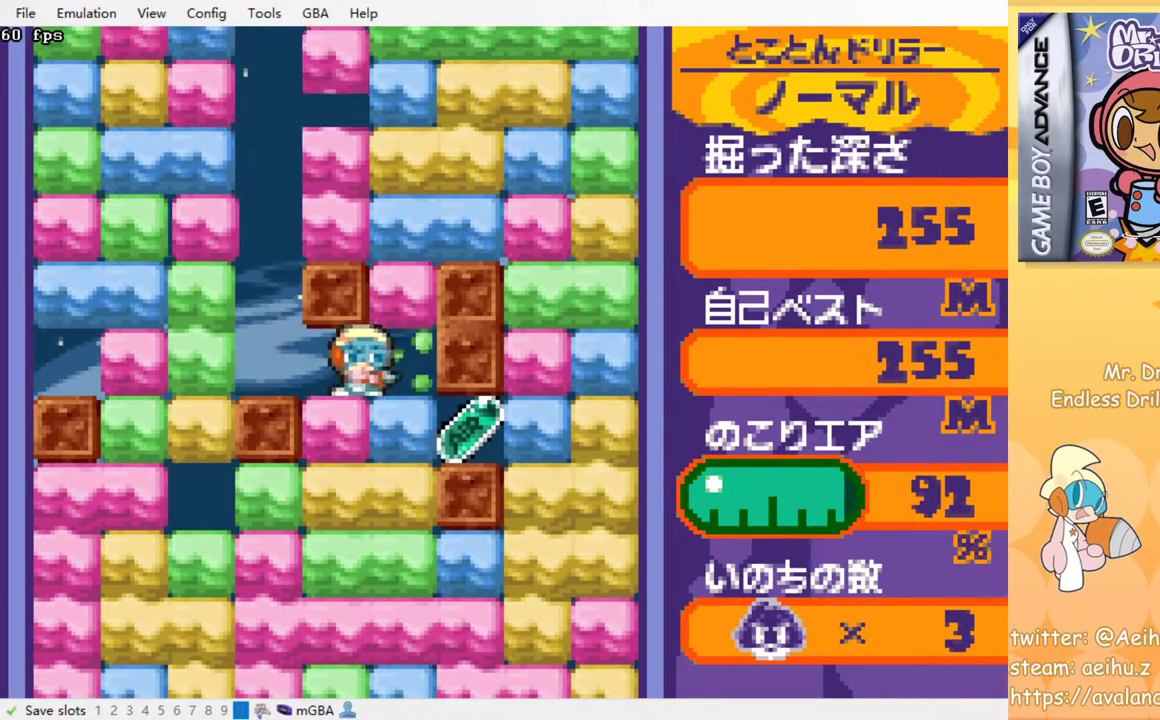
Gameplay with a controller (PlayStation layout); each line is a JSON object with the inputs held at the frame after it (dt_ms = milliseconds from this image to that frame). "events" lists button and stick changes between this image and that frame as [ms after this image, input, new state], when the widget could be followed in between. Not read: right_stick.
{"dt_ms": 500, "buttons": ["DPAD_RIGHT"], "left_stick": "center", "events": [[83, "DPAD_DOWN", "down"], [100, "DPAD_RIGHT", "up"], [167, "SQUARE", "down"], [300, "DPAD_RIGHT", "down"], [300, "SQUARE", "up"], [317, "DPAD_DOWN", "up"]]}
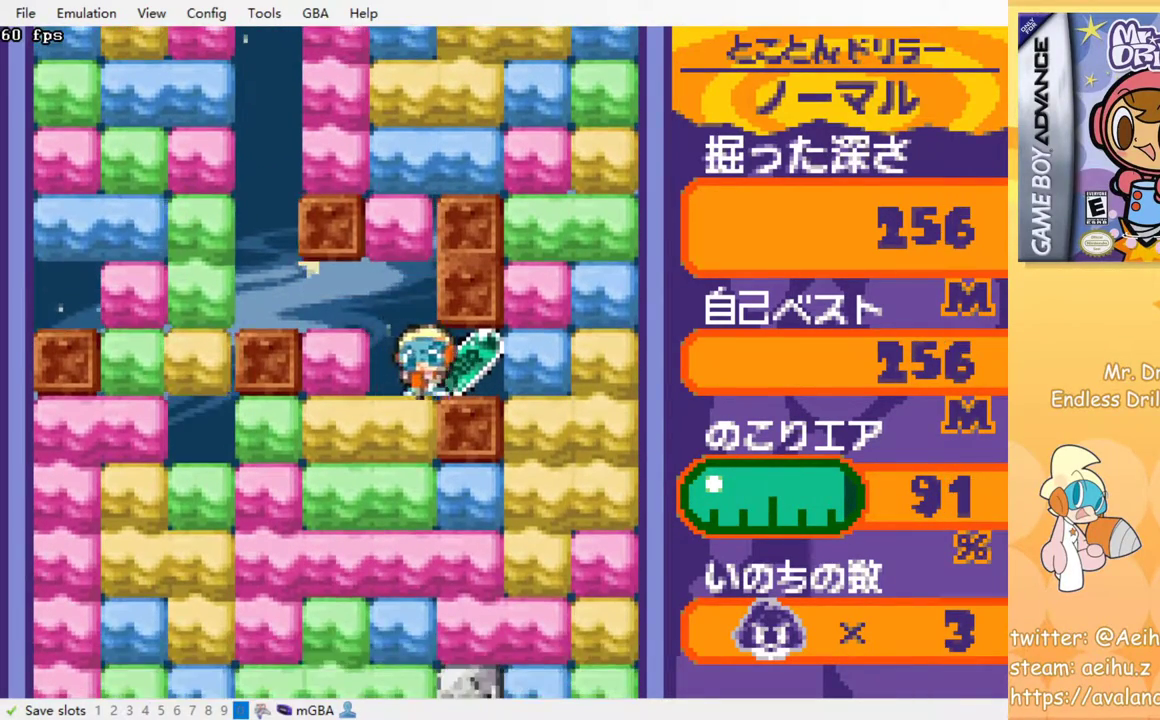
{"dt_ms": 500, "buttons": ["SQUARE", "DPAD_DOWN"], "left_stick": "center", "events": [[100, "SQUARE", "down"], [217, "SQUARE", "up"], [367, "DPAD_DOWN", "down"], [367, "DPAD_RIGHT", "up"], [417, "SQUARE", "down"]]}
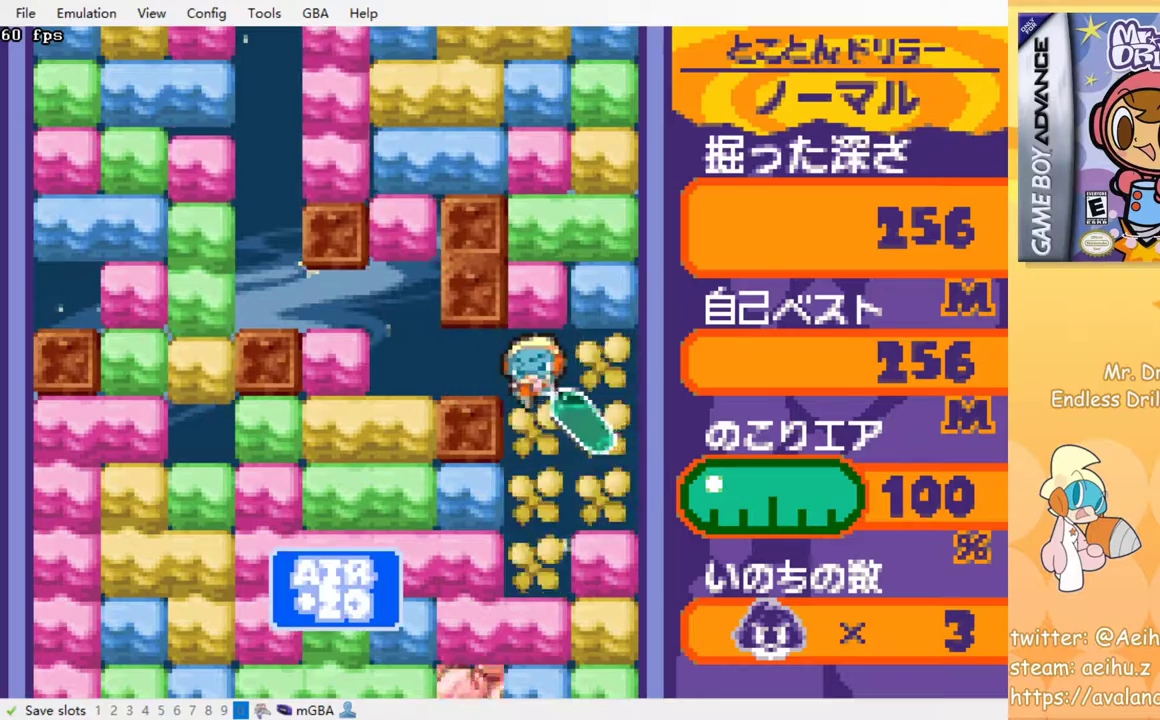
{"dt_ms": 500, "buttons": ["SQUARE", "DPAD_DOWN"], "left_stick": "center", "events": [[33, "SQUARE", "up"], [100, "SQUARE", "down"], [200, "SQUARE", "up"], [300, "SQUARE", "down"], [367, "SQUARE", "up"], [467, "SQUARE", "down"]]}
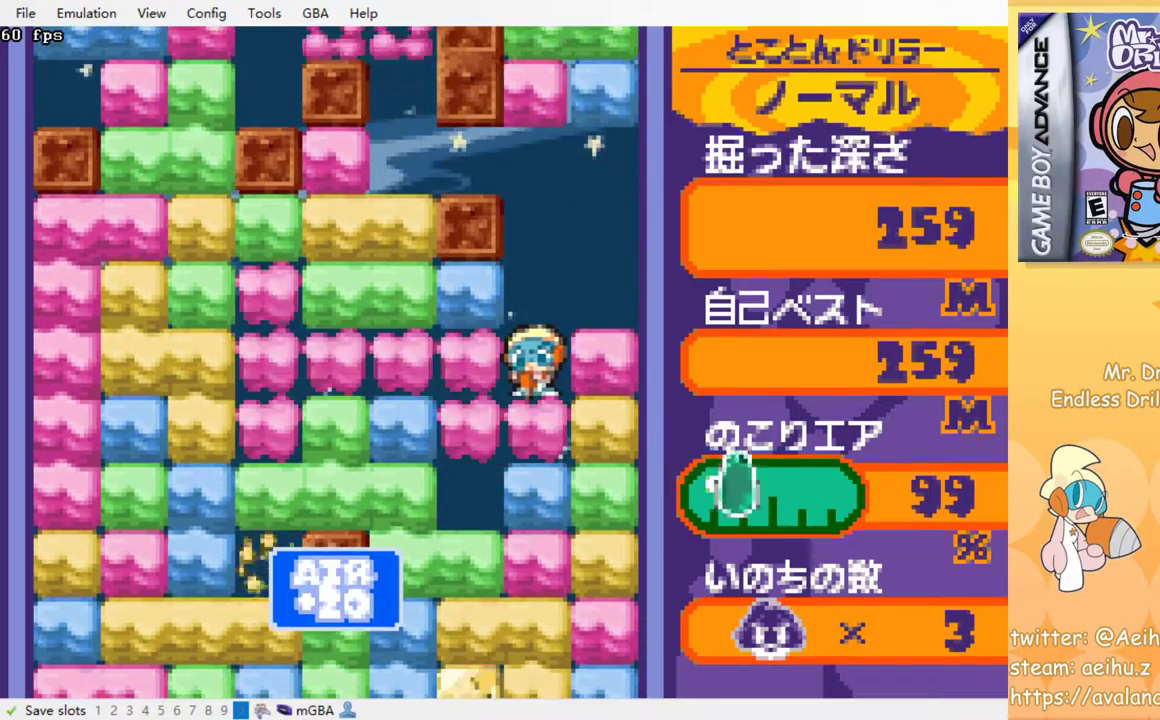
{"dt_ms": 500, "buttons": ["DPAD_DOWN"], "left_stick": "center", "events": [[67, "SQUARE", "up"], [183, "DPAD_DOWN", "up"], [250, "DPAD_LEFT", "down"], [417, "DPAD_DOWN", "down"], [450, "DPAD_LEFT", "up"]]}
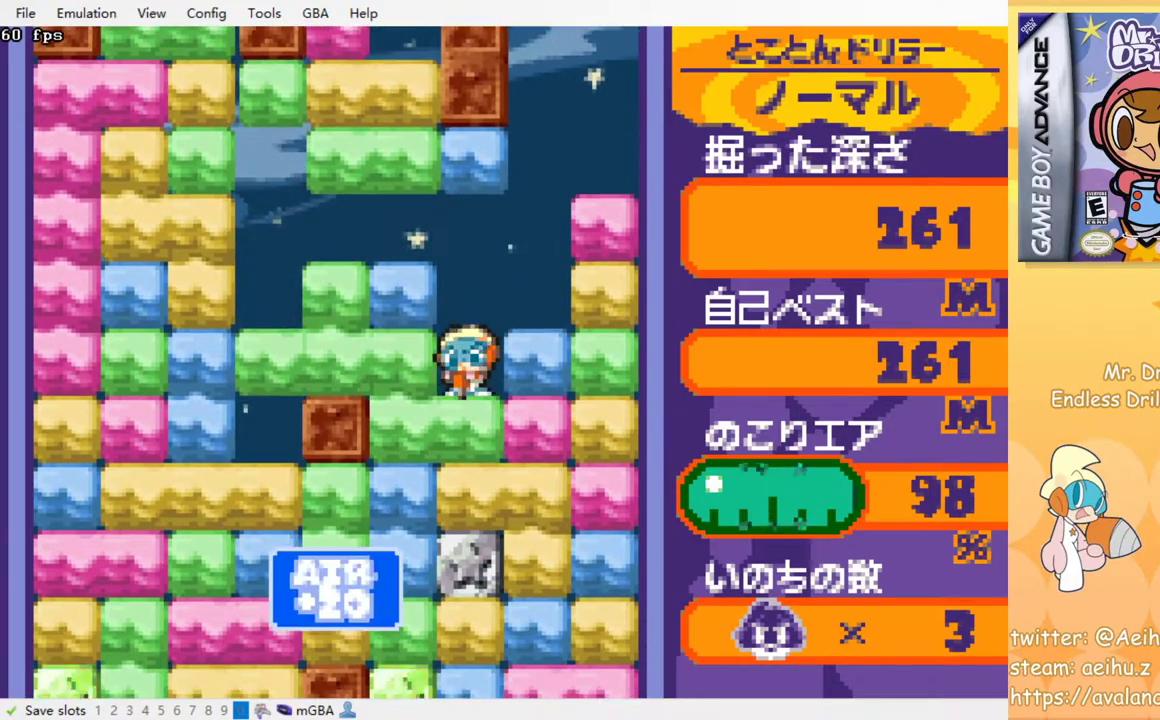
{"dt_ms": 500, "buttons": [], "left_stick": "center", "events": [[50, "SQUARE", "down"], [150, "SQUARE", "up"], [217, "SQUARE", "down"], [317, "SQUARE", "up"], [400, "SQUARE", "down"], [417, "DPAD_DOWN", "up"], [483, "SQUARE", "up"]]}
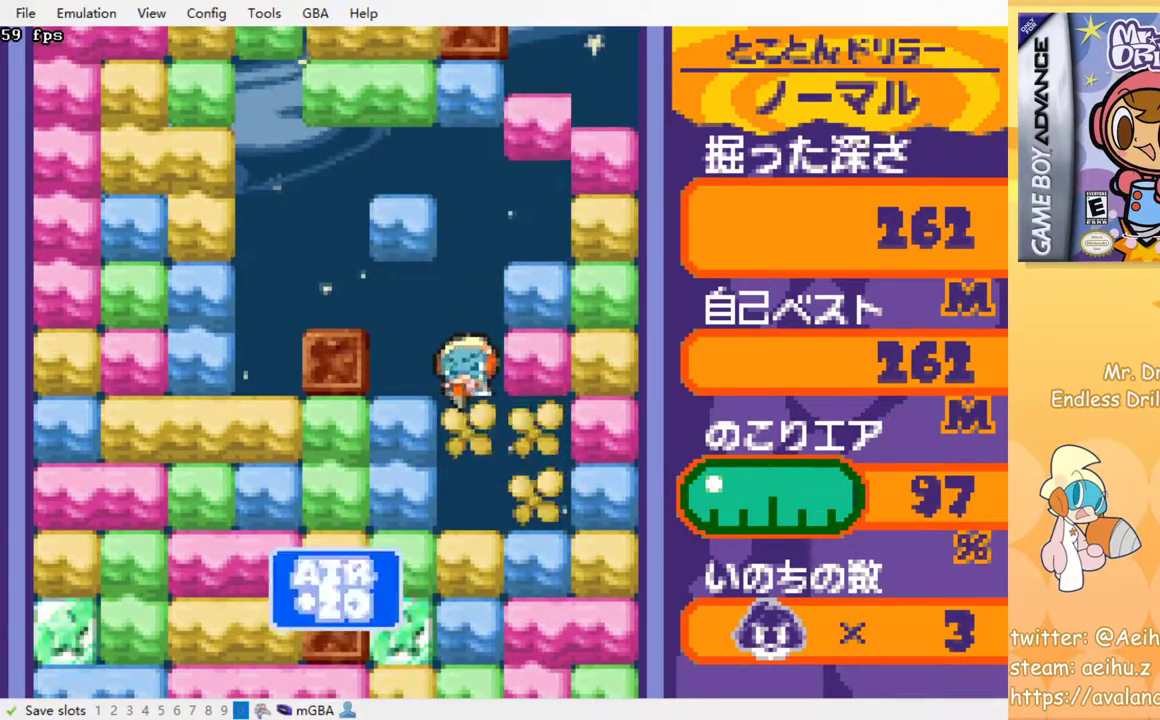
{"dt_ms": 500, "buttons": [], "left_stick": "center", "events": [[67, "SQUARE", "down"], [150, "SQUARE", "up"], [233, "SQUARE", "down"], [317, "SQUARE", "up"], [417, "SQUARE", "down"], [500, "SQUARE", "up"]]}
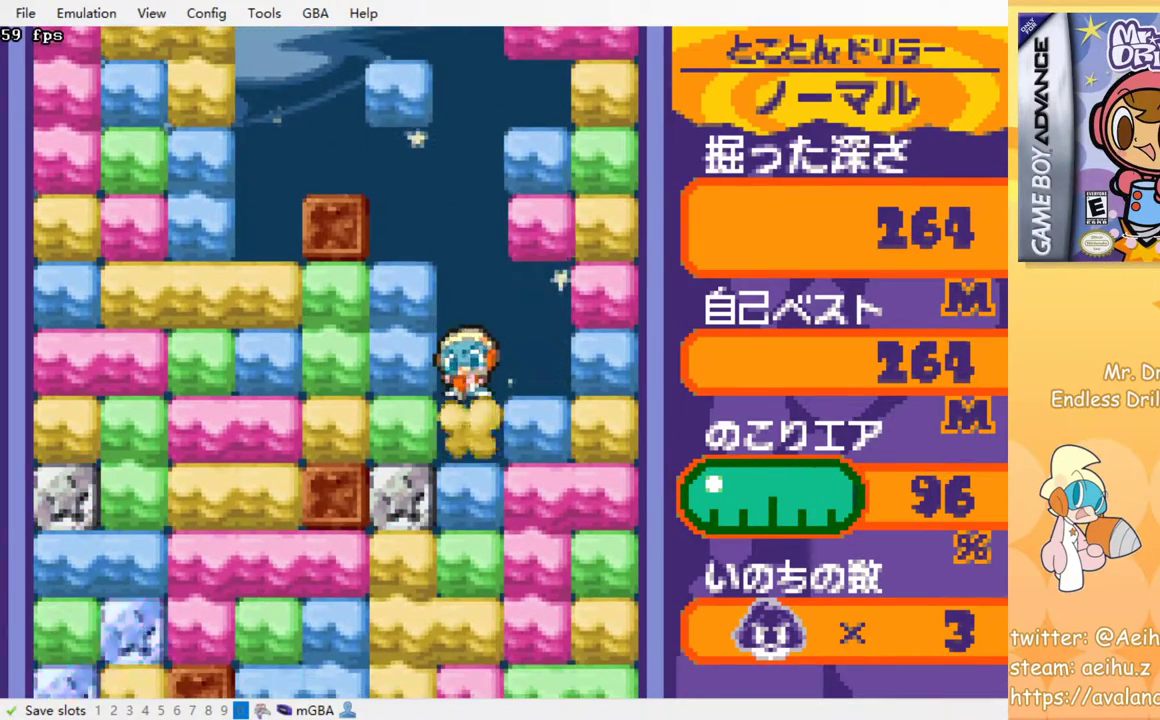
{"dt_ms": 500, "buttons": ["SQUARE"], "left_stick": "center", "events": [[100, "SQUARE", "down"], [167, "SQUARE", "up"], [267, "SQUARE", "down"], [333, "SQUARE", "up"], [417, "SQUARE", "down"]]}
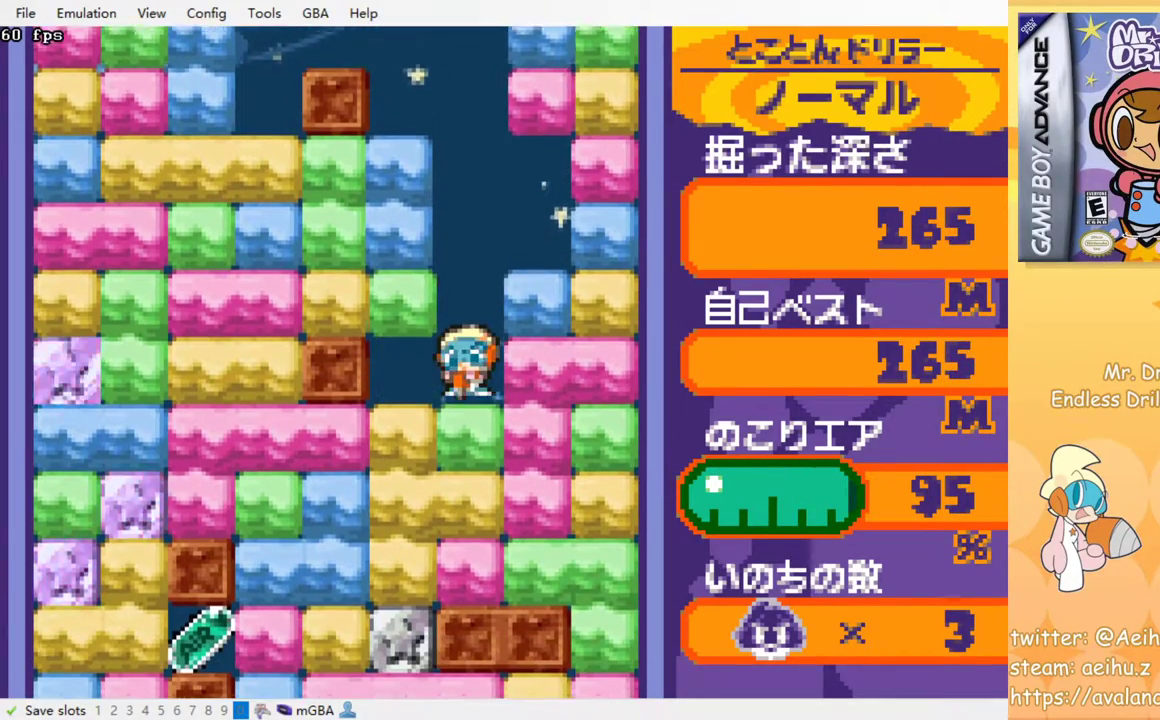
{"dt_ms": 500, "buttons": [], "left_stick": "center", "events": [[17, "SQUARE", "up"], [100, "SQUARE", "down"], [217, "SQUARE", "up"], [383, "SQUARE", "down"], [500, "SQUARE", "up"]]}
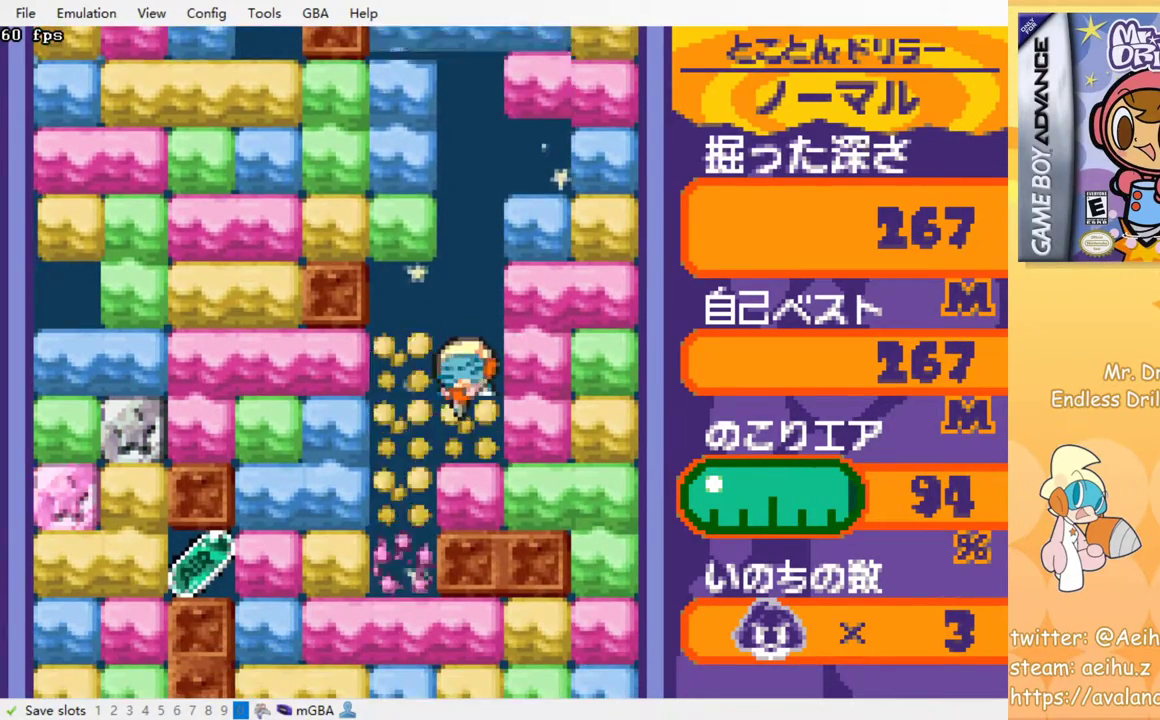
{"dt_ms": 500, "buttons": ["DPAD_LEFT"], "left_stick": "center", "events": [[167, "DPAD_LEFT", "down"]]}
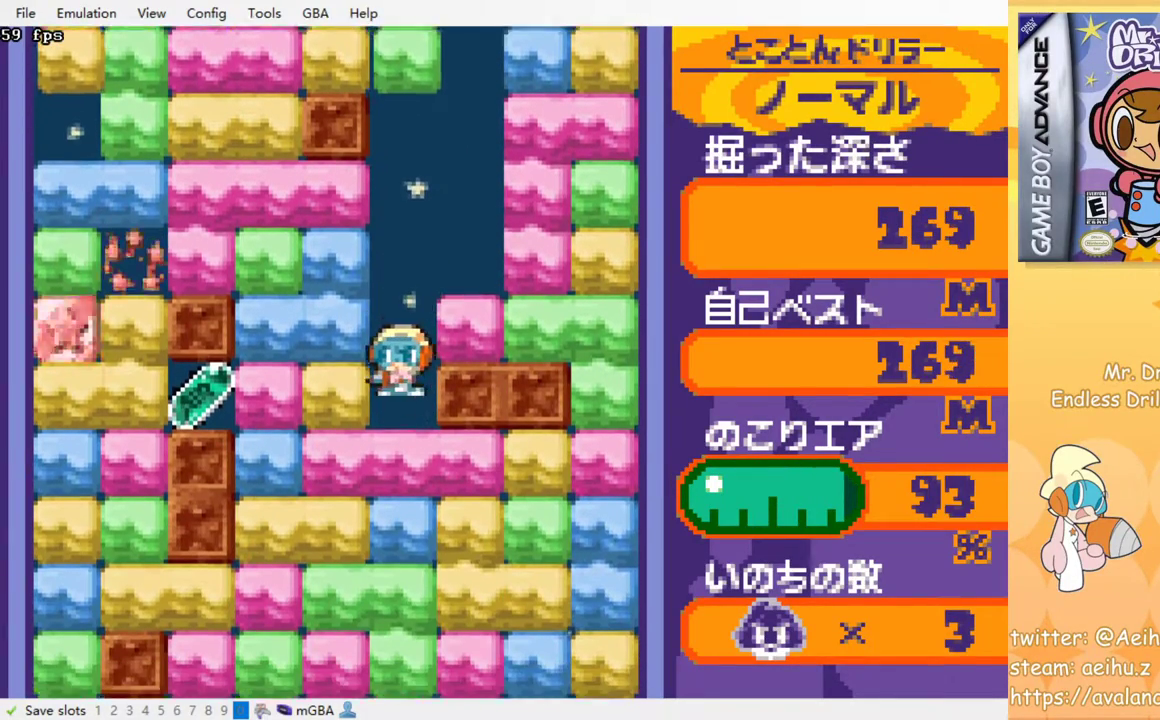
{"dt_ms": 1000, "buttons": ["DPAD_LEFT"], "left_stick": "center"}
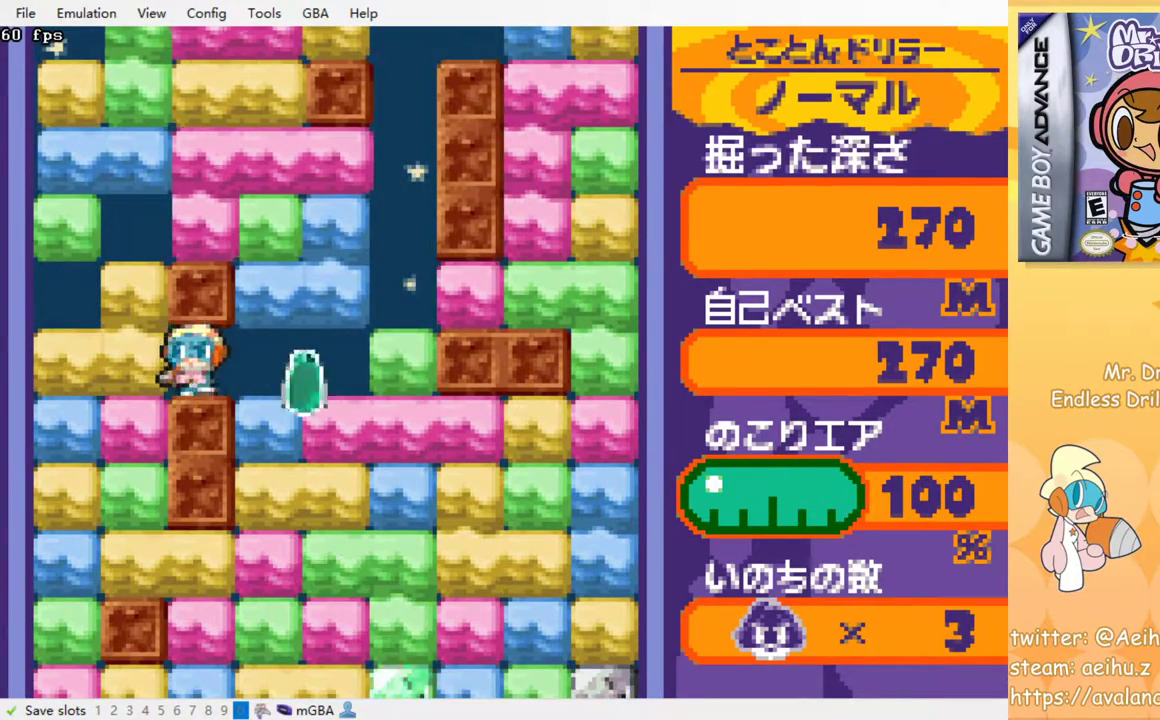
{"dt_ms": 500, "buttons": ["SQUARE", "DPAD_LEFT"], "left_stick": "center", "events": [[67, "DPAD_DOWN", "down"], [67, "DPAD_LEFT", "up"], [117, "SQUARE", "down"], [217, "SQUARE", "up"], [317, "DPAD_DOWN", "up"], [317, "DPAD_LEFT", "down"], [433, "SQUARE", "down"]]}
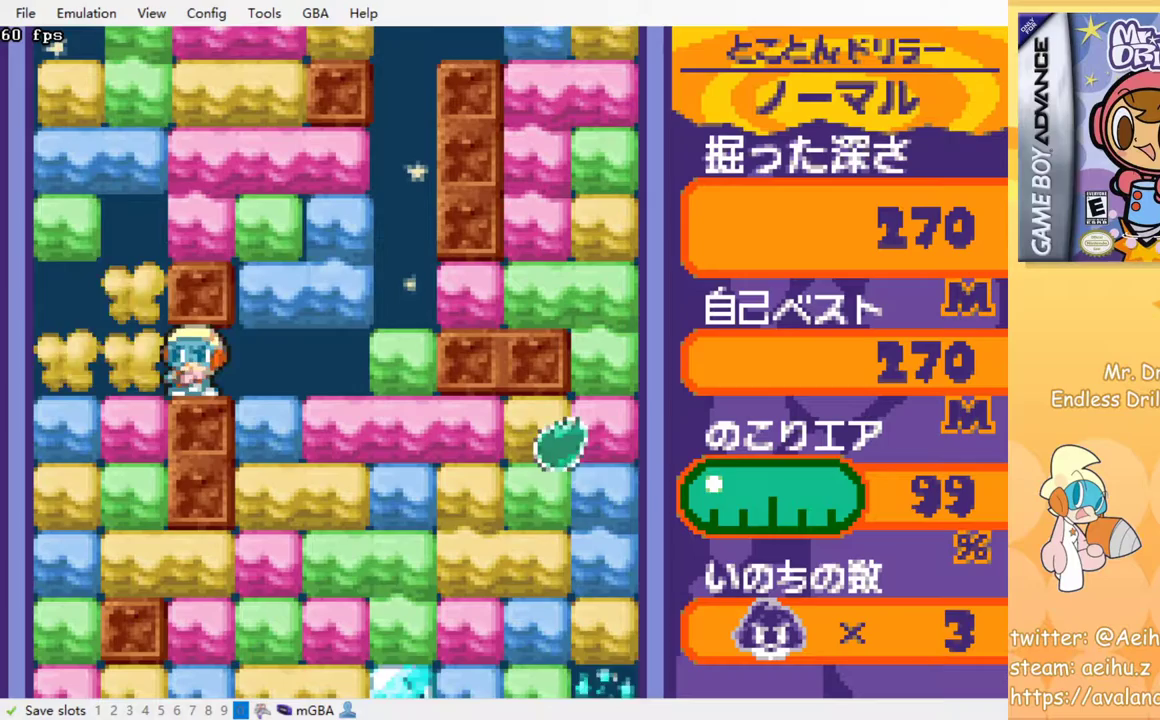
{"dt_ms": 500, "buttons": ["DPAD_DOWN"], "left_stick": "center", "events": [[17, "SQUARE", "up"], [167, "DPAD_DOWN", "down"], [183, "DPAD_LEFT", "up"], [233, "SQUARE", "down"], [333, "SQUARE", "up"], [400, "SQUARE", "down"], [483, "SQUARE", "up"]]}
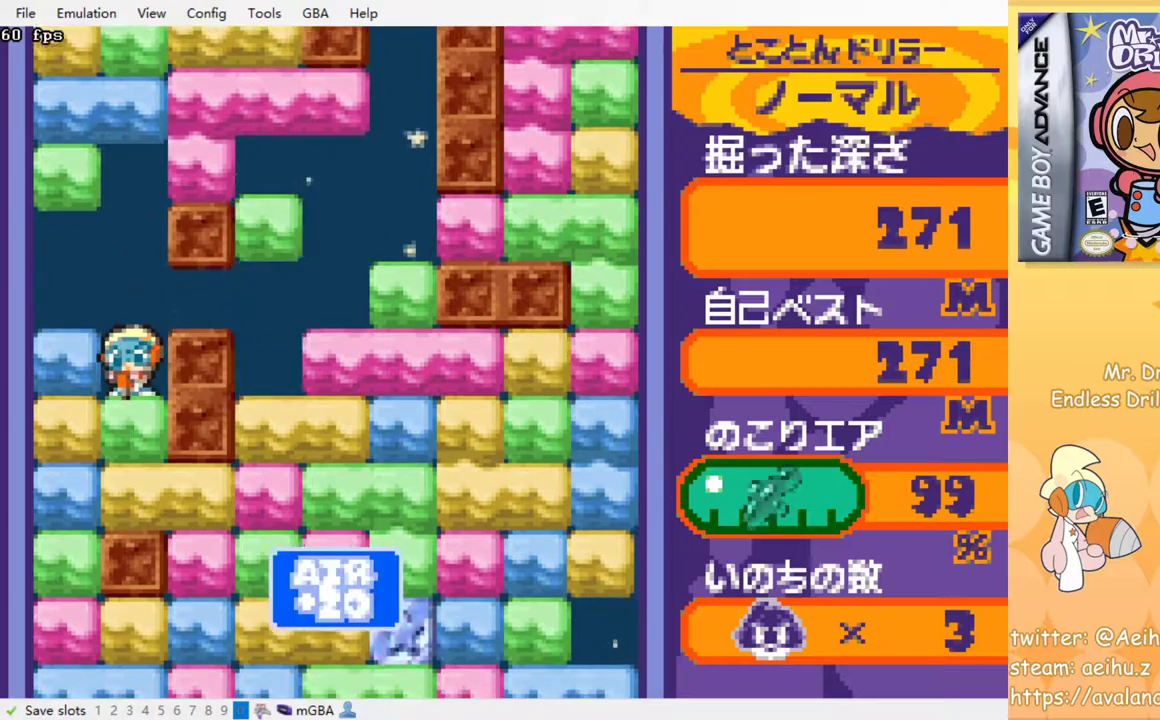
{"dt_ms": 500, "buttons": ["SQUARE", "DPAD_DOWN"], "left_stick": "center", "events": [[67, "SQUARE", "down"], [167, "SQUARE", "up"], [250, "SQUARE", "down"], [333, "SQUARE", "up"], [400, "SQUARE", "down"]]}
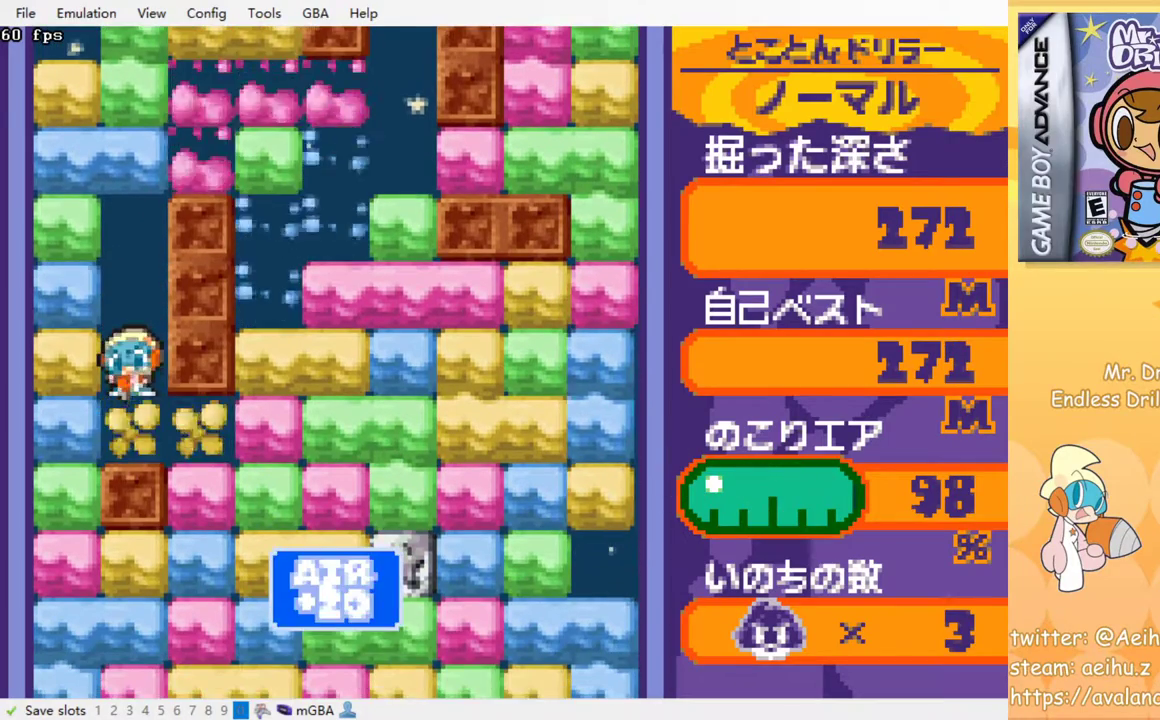
{"dt_ms": 500, "buttons": ["DPAD_DOWN"], "left_stick": "center", "events": [[17, "SQUARE", "up"], [117, "DPAD_DOWN", "up"], [117, "DPAD_RIGHT", "down"], [350, "DPAD_DOWN", "down"], [350, "DPAD_RIGHT", "up"], [383, "SQUARE", "down"], [467, "SQUARE", "up"]]}
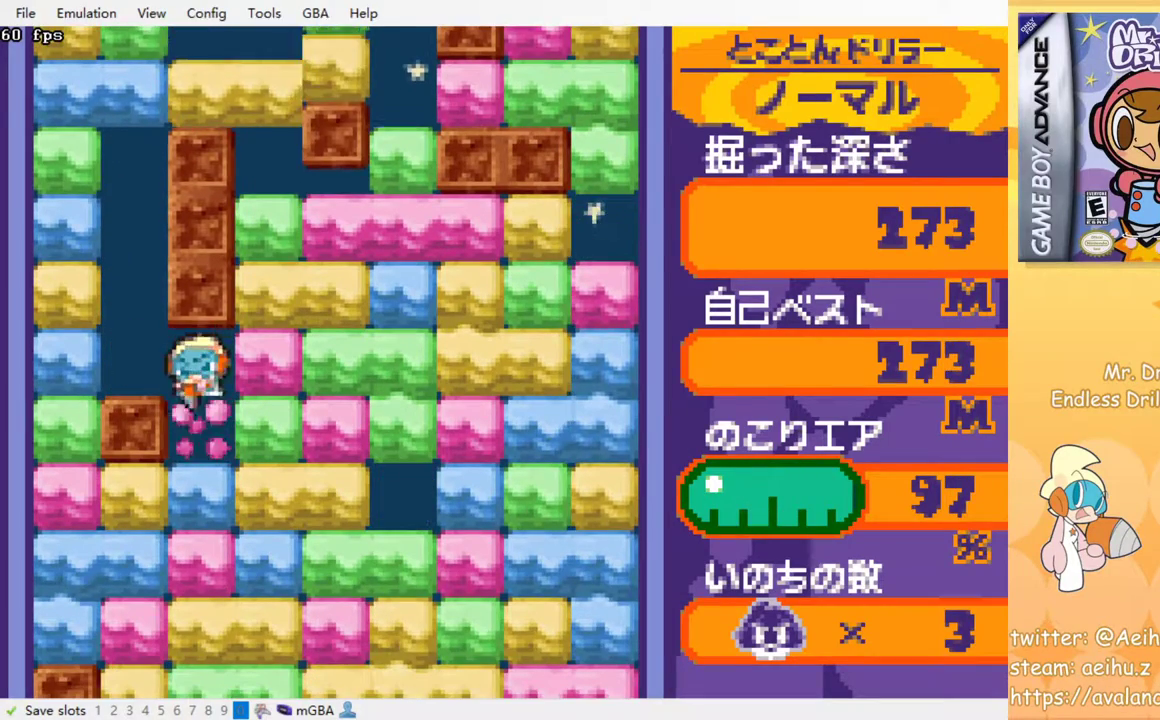
{"dt_ms": 500, "buttons": [], "left_stick": "center", "events": [[50, "SQUARE", "down"], [133, "SQUARE", "up"], [217, "SQUARE", "down"], [300, "DPAD_DOWN", "up"], [317, "SQUARE", "up"], [400, "SQUARE", "down"], [483, "SQUARE", "up"]]}
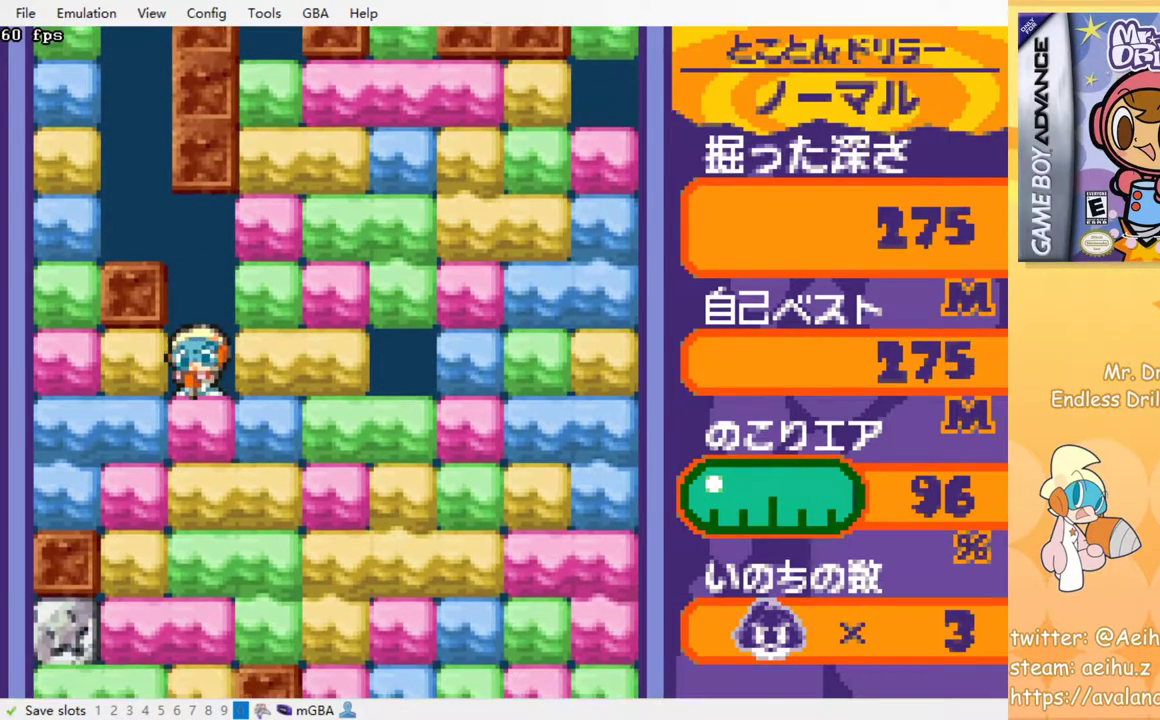
{"dt_ms": 500, "buttons": [], "left_stick": "center", "events": [[83, "SQUARE", "down"], [150, "SQUARE", "up"], [233, "SQUARE", "down"], [333, "SQUARE", "up"], [417, "SQUARE", "down"], [483, "SQUARE", "up"]]}
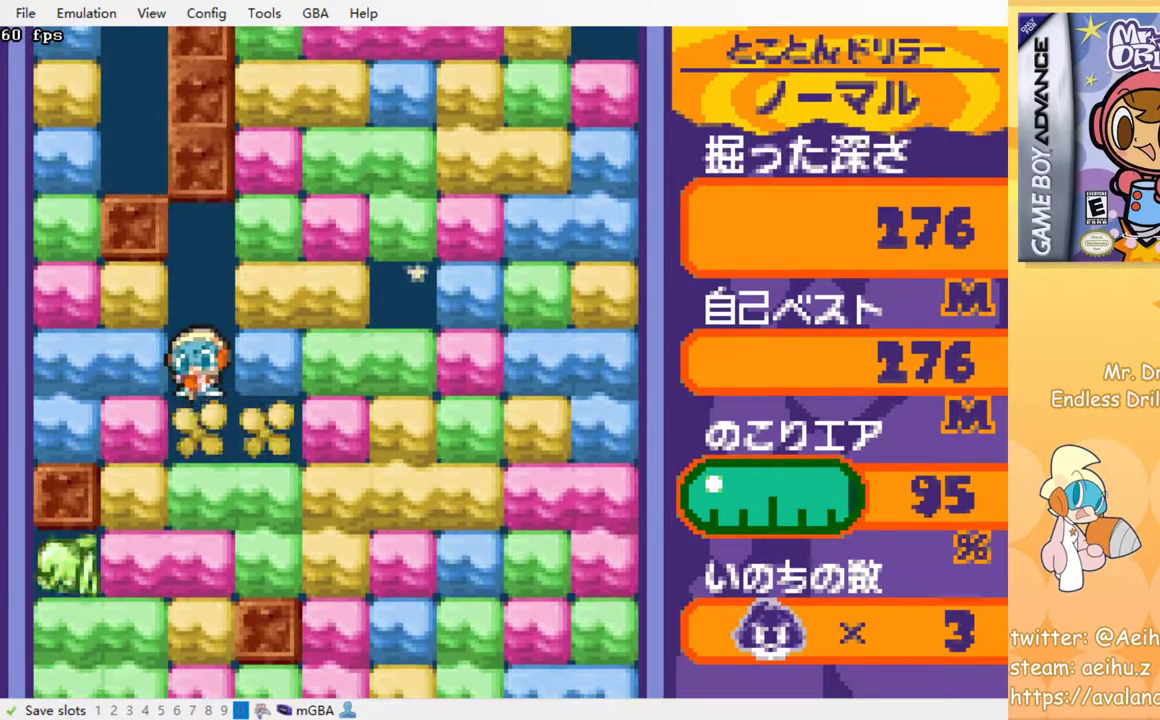
{"dt_ms": 500, "buttons": [], "left_stick": "center", "events": [[83, "SQUARE", "down"], [133, "SQUARE", "up"], [267, "SQUARE", "down"], [300, "SQUARE", "up"], [400, "SQUARE", "down"], [467, "SQUARE", "up"]]}
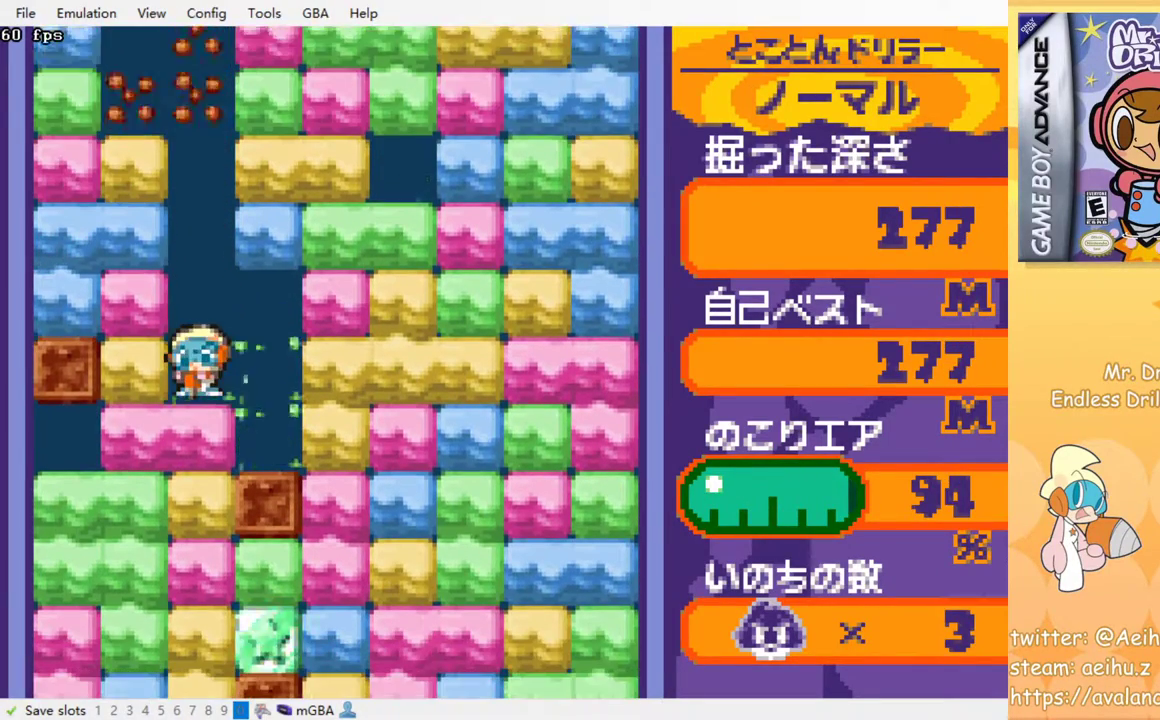
{"dt_ms": 500, "buttons": [], "left_stick": "center", "events": [[83, "SQUARE", "down"], [150, "SQUARE", "up"], [217, "SQUARE", "down"], [317, "SQUARE", "up"], [417, "SQUARE", "down"], [483, "SQUARE", "up"]]}
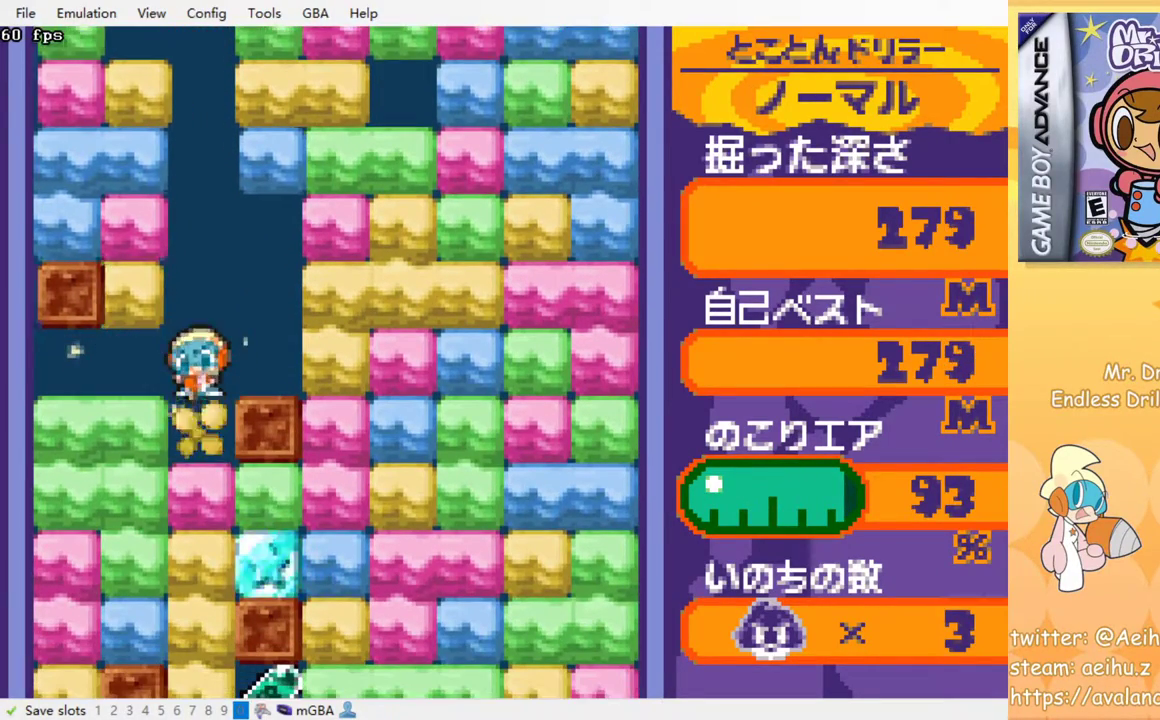
{"dt_ms": 500, "buttons": ["SQUARE"], "left_stick": "center", "events": [[83, "SQUARE", "down"], [167, "SQUARE", "up"], [250, "SQUARE", "down"], [350, "SQUARE", "up"], [417, "SQUARE", "down"]]}
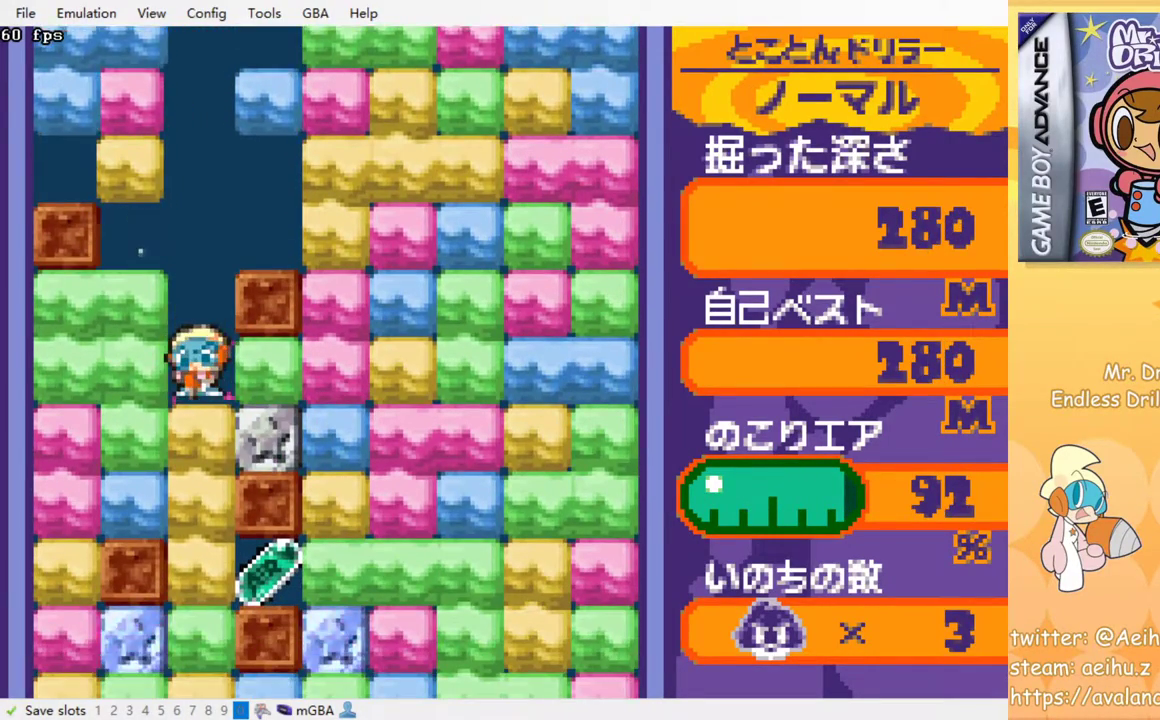
{"dt_ms": 500, "buttons": [], "left_stick": "center", "events": [[17, "SQUARE", "up"], [100, "SQUARE", "down"], [217, "SQUARE", "up"], [250, "SQUARE", "down"], [350, "SQUARE", "up"]]}
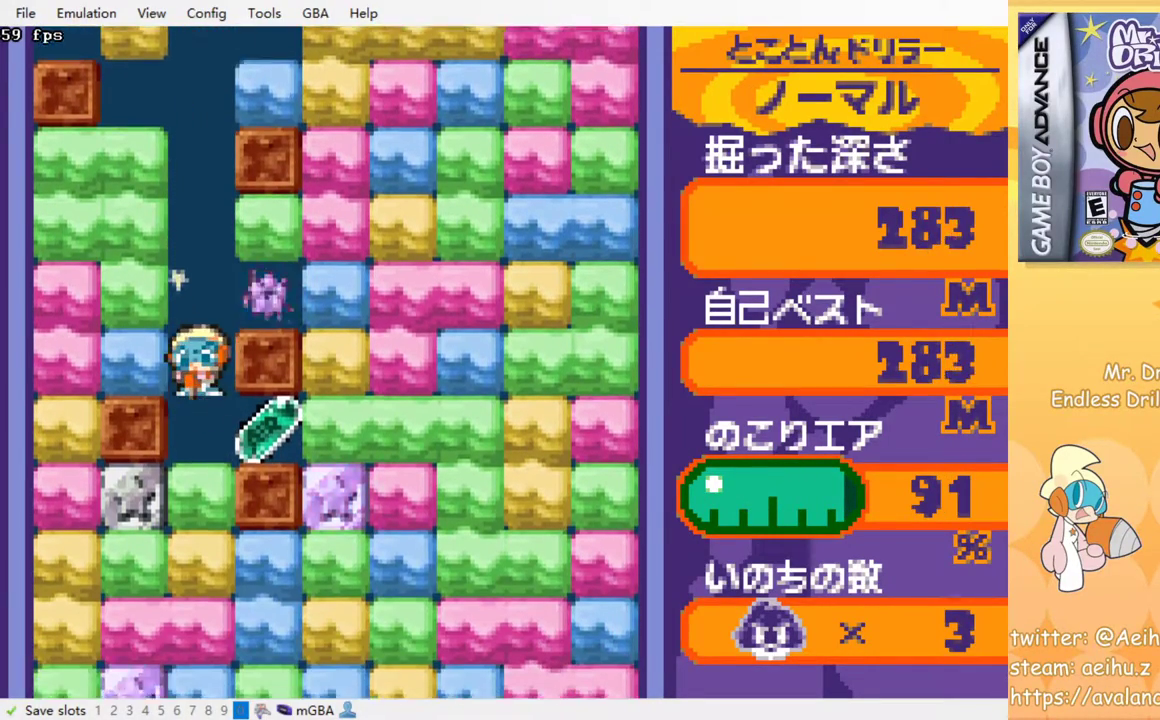
{"dt_ms": 500, "buttons": ["SQUARE", "DPAD_DOWN"], "left_stick": "center", "events": [[117, "DPAD_RIGHT", "down"], [300, "DPAD_RIGHT", "up"], [317, "DPAD_LEFT", "down"], [483, "DPAD_DOWN", "down"], [483, "DPAD_LEFT", "up"], [500, "SQUARE", "down"]]}
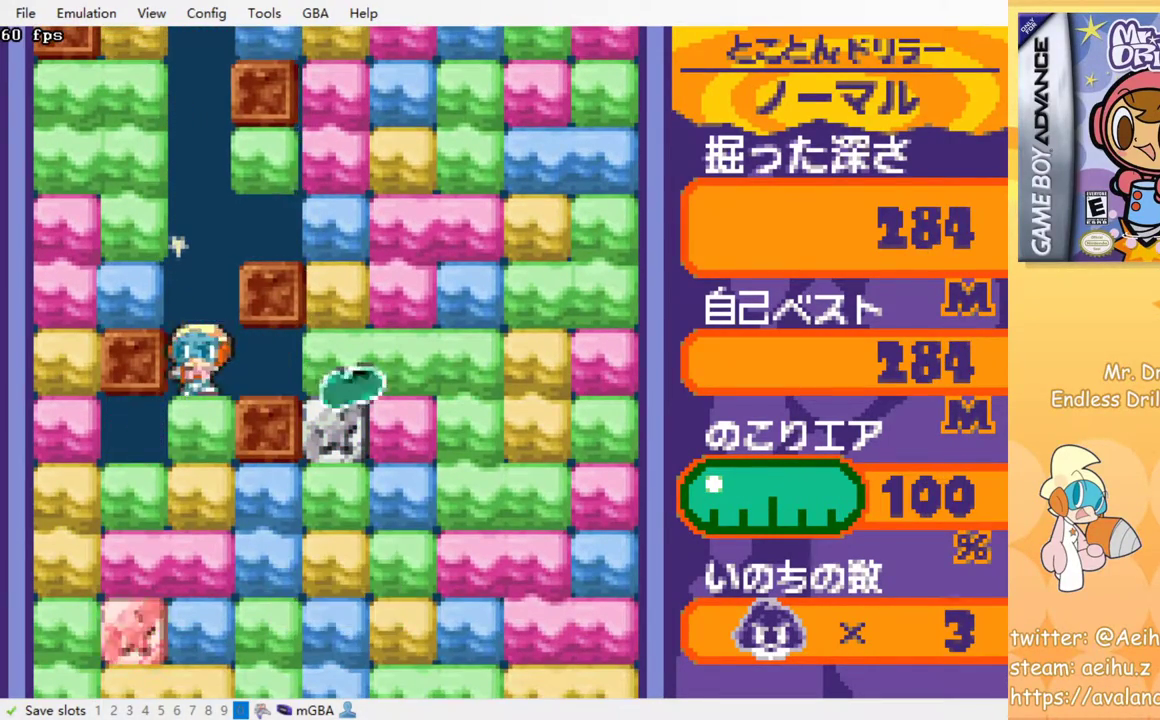
{"dt_ms": 500, "buttons": [], "left_stick": "center", "events": [[83, "SQUARE", "up"], [150, "SQUARE", "down"], [183, "DPAD_DOWN", "up"], [250, "SQUARE", "up"], [333, "SQUARE", "down"], [417, "SQUARE", "up"]]}
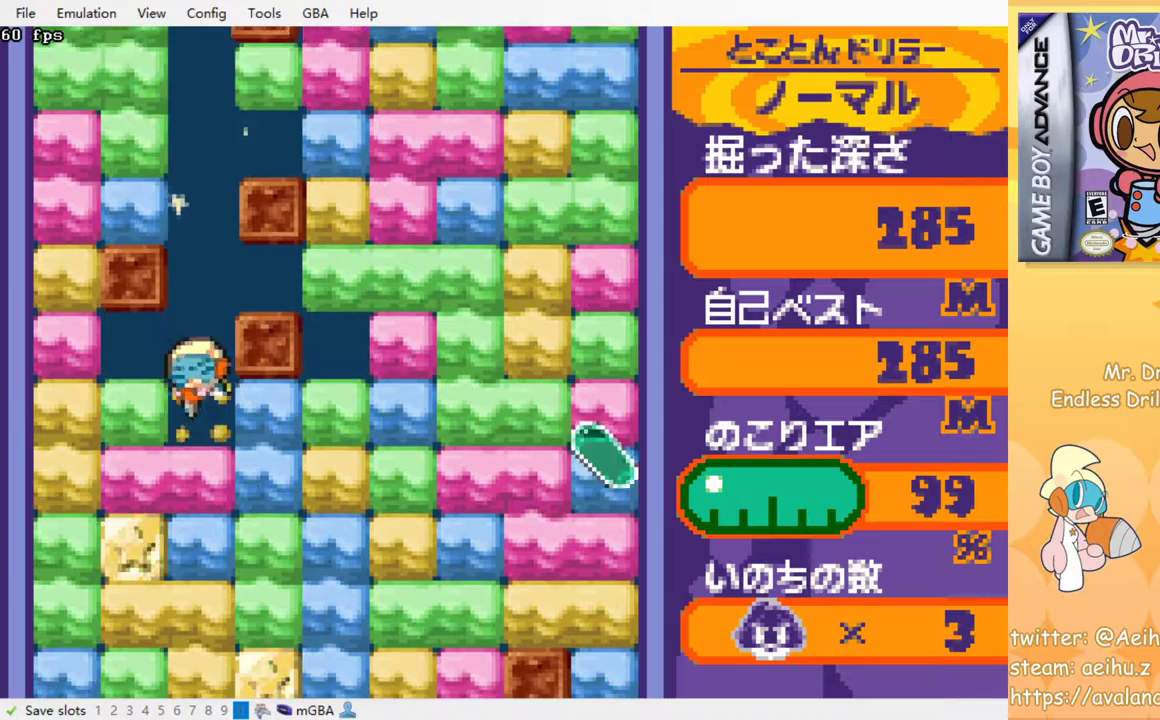
{"dt_ms": 500, "buttons": [], "left_stick": "center", "events": [[33, "SQUARE", "down"], [100, "SQUARE", "up"], [183, "SQUARE", "down"], [267, "SQUARE", "up"], [367, "SQUARE", "down"], [450, "SQUARE", "up"]]}
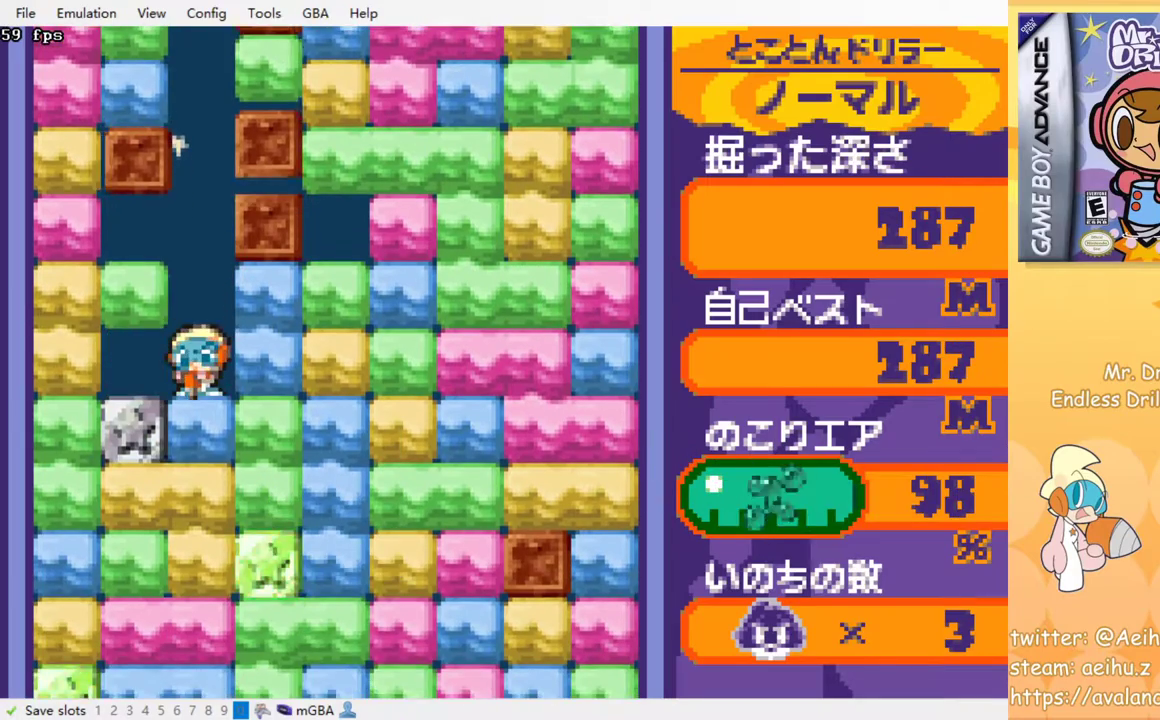
{"dt_ms": 500, "buttons": [], "left_stick": "center", "events": [[50, "SQUARE", "down"], [133, "SQUARE", "up"], [200, "SQUARE", "down"], [267, "SQUARE", "up"], [367, "SQUARE", "down"], [450, "SQUARE", "up"]]}
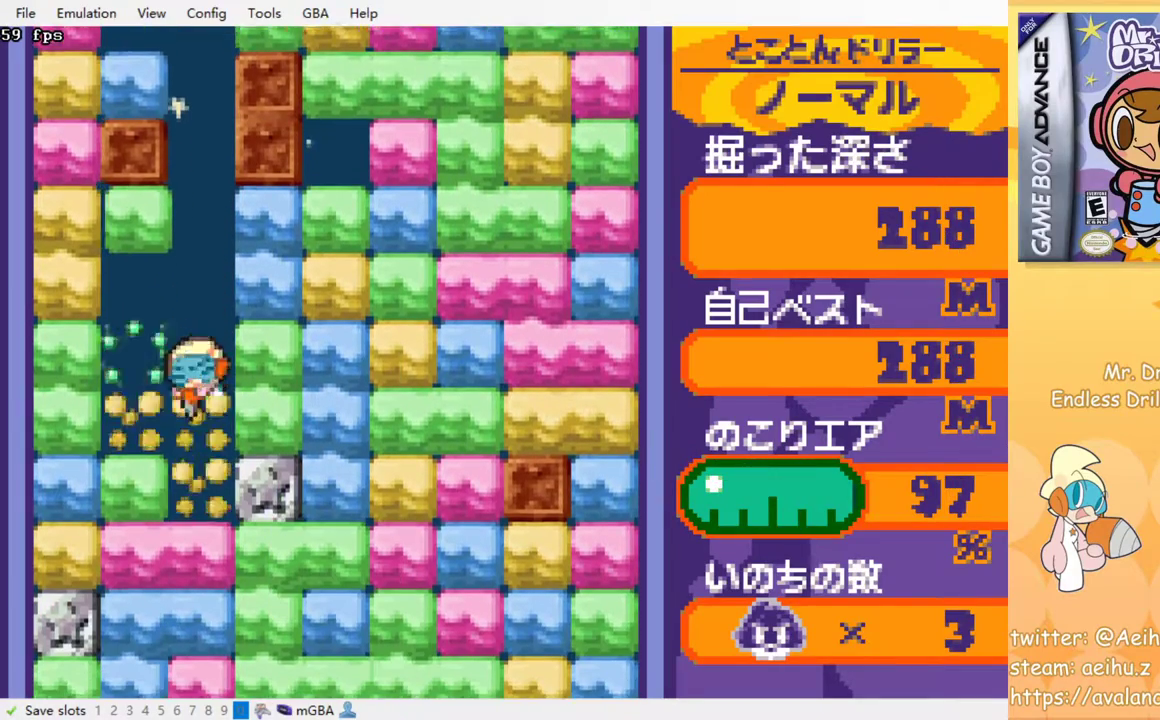
{"dt_ms": 500, "buttons": [], "left_stick": "center", "events": [[33, "SQUARE", "down"], [133, "SQUARE", "up"], [217, "SQUARE", "down"], [300, "SQUARE", "up"], [383, "SQUARE", "down"], [467, "SQUARE", "up"]]}
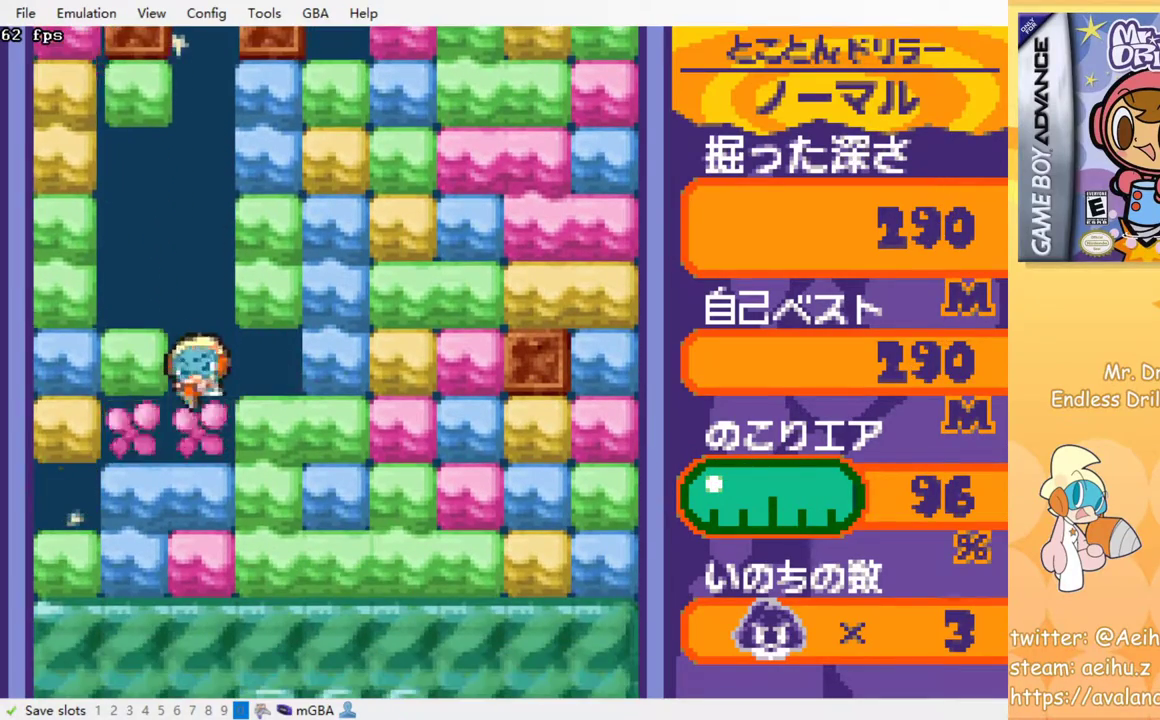
{"dt_ms": 500, "buttons": [], "left_stick": "center", "events": [[50, "SQUARE", "down"], [150, "SQUARE", "up"], [250, "SQUARE", "down"], [317, "SQUARE", "up"], [400, "SQUARE", "down"], [500, "SQUARE", "up"]]}
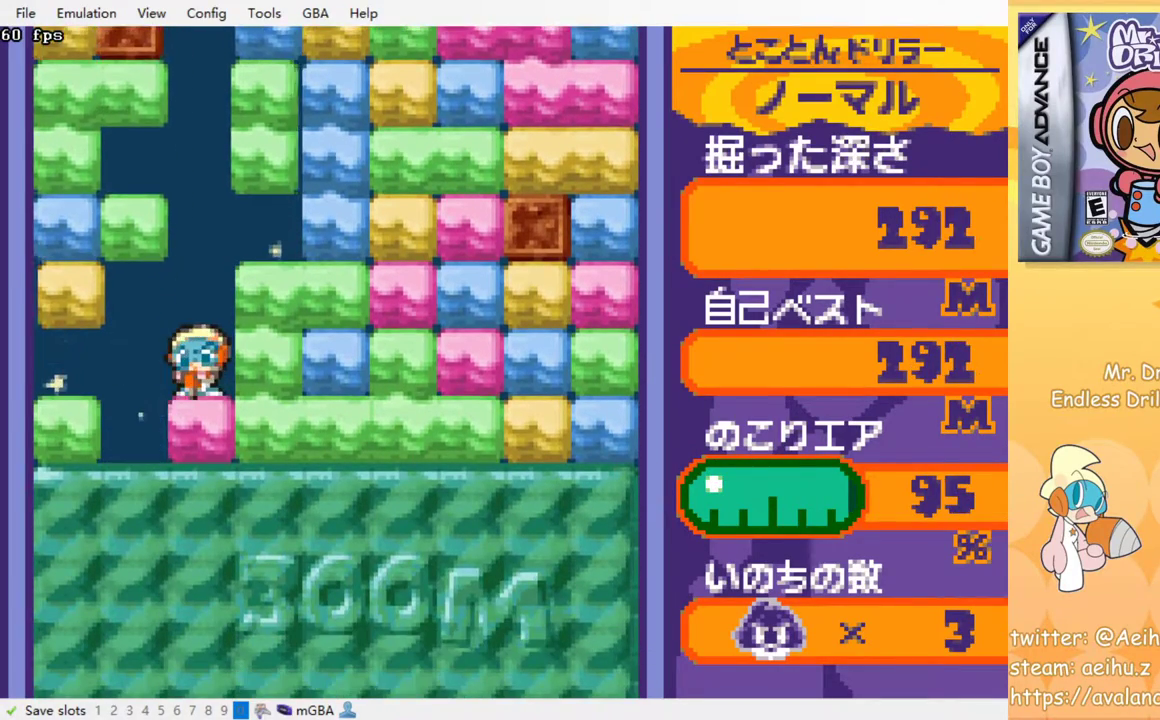
{"dt_ms": 500, "buttons": [], "left_stick": "center", "events": [[50, "SQUARE", "down"], [150, "SQUARE", "up"], [250, "SQUARE", "down"], [317, "SQUARE", "up"], [383, "SQUARE", "down"], [483, "SQUARE", "up"]]}
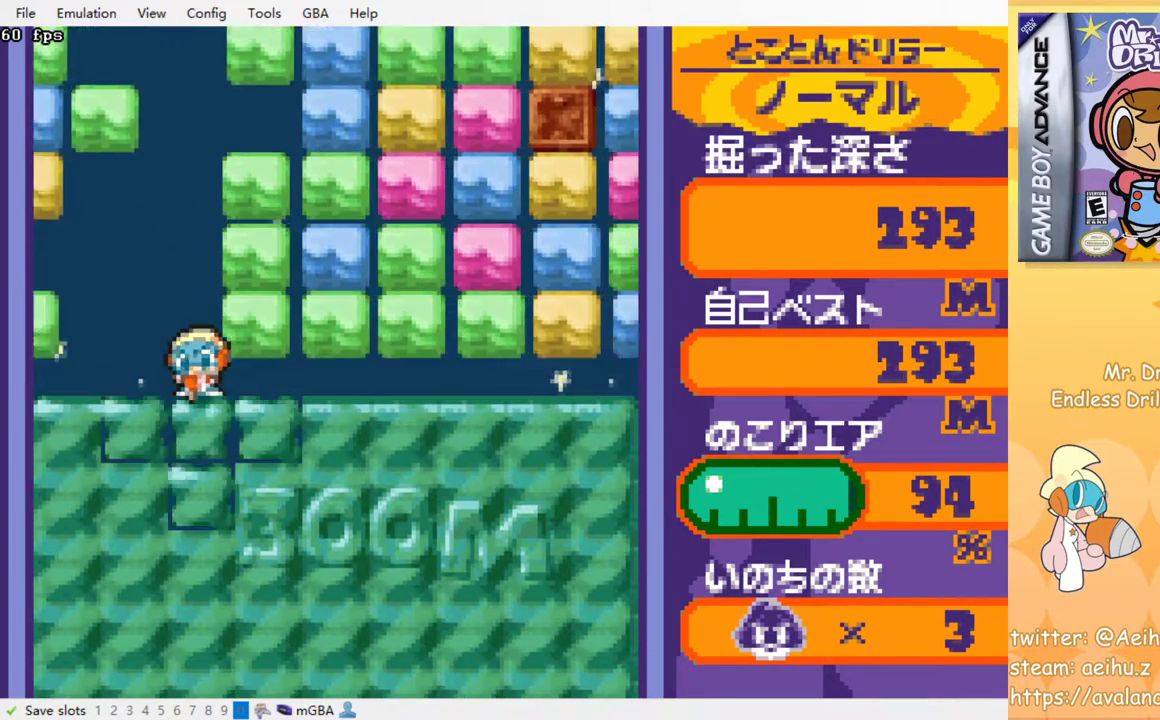
{"dt_ms": 500, "buttons": [], "left_stick": "center", "events": [[50, "SQUARE", "down"], [117, "SQUARE", "up"]]}
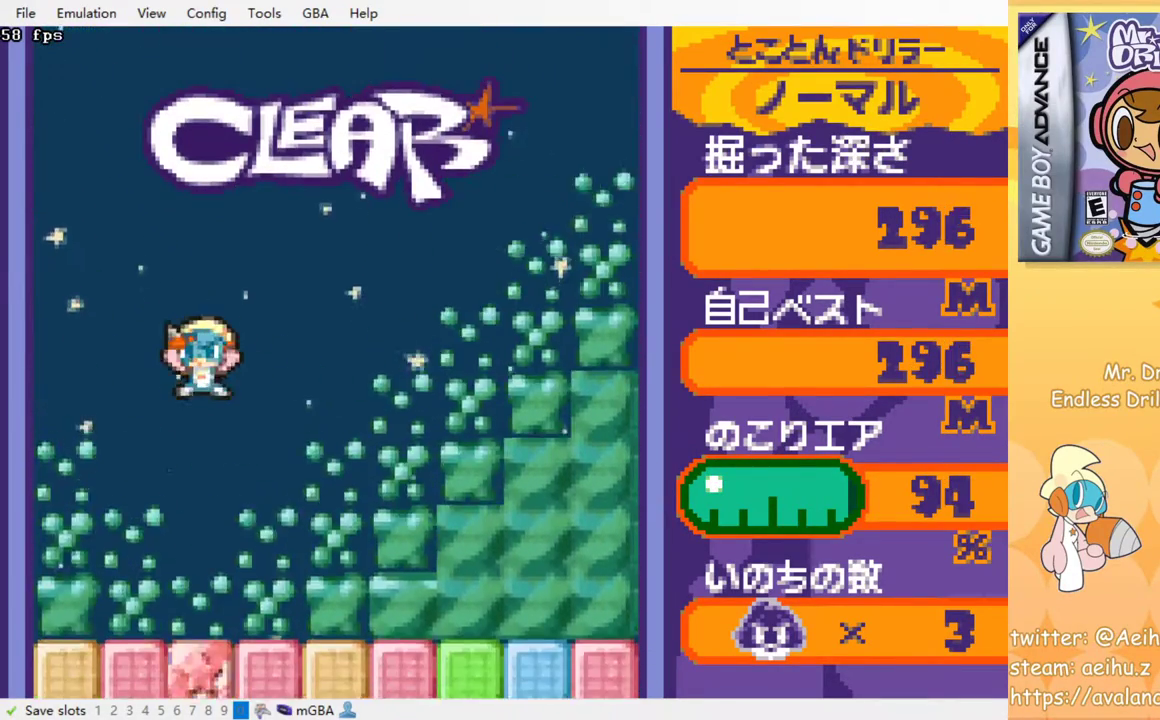
{"dt_ms": 500, "buttons": [], "left_stick": "center", "events": [[467, "DPAD_RIGHT", "down"], [500, "DPAD_RIGHT", "up"]]}
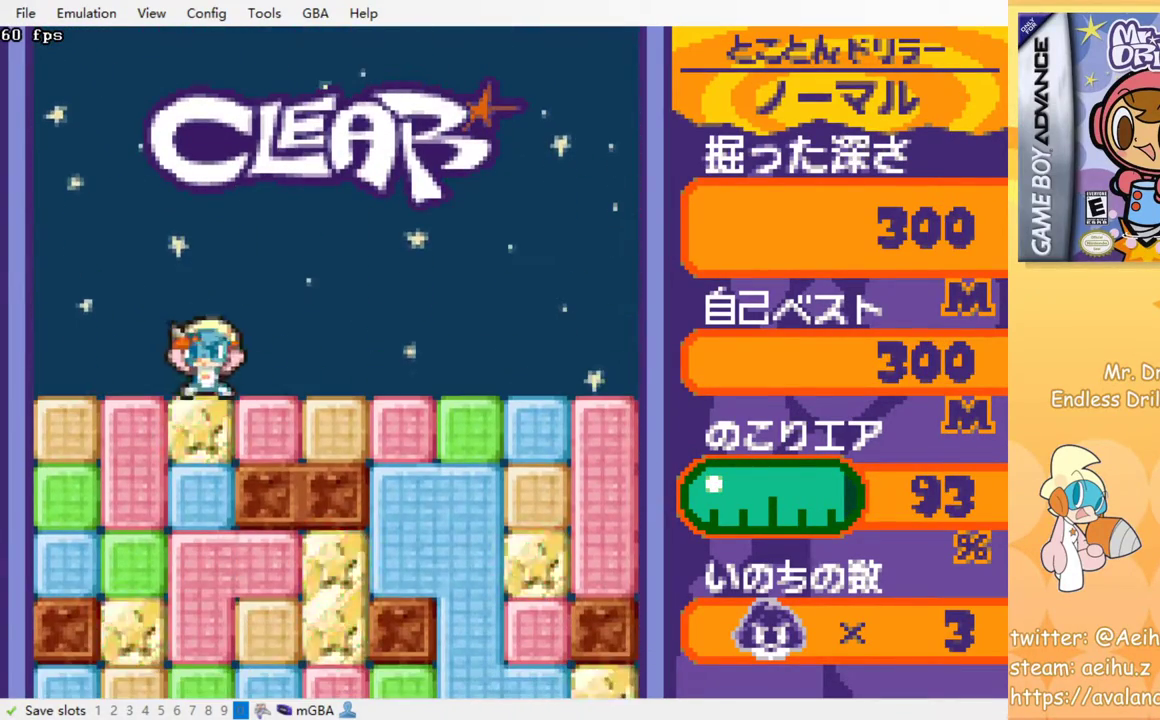
{"dt_ms": 500, "buttons": ["SQUARE"], "left_stick": "center", "events": [[100, "DPAD_DOWN", "down"], [133, "SQUARE", "down"], [200, "SQUARE", "up"], [283, "SQUARE", "down"], [367, "SQUARE", "up"], [383, "DPAD_DOWN", "up"], [450, "SQUARE", "down"]]}